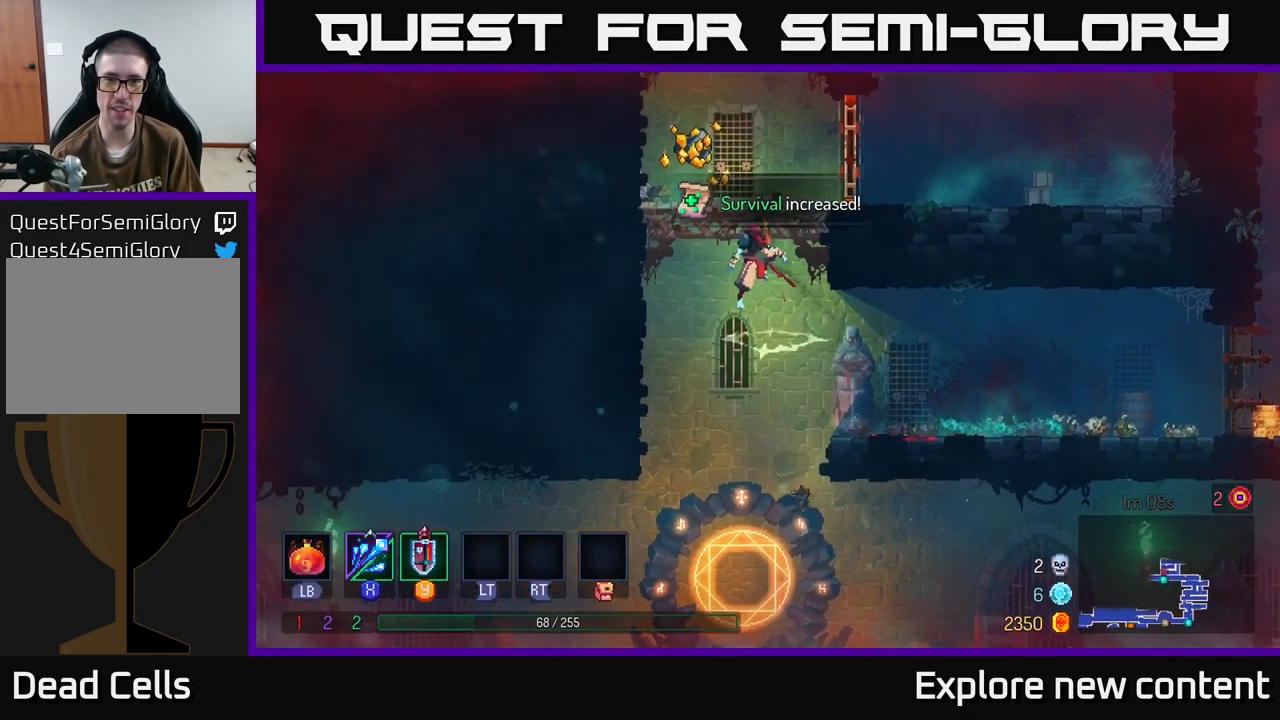
Gameplay with a controller (Xbox layout); each line is a JSON object with the inputs held at the frame after it (dt_ms = milliseconds from this image to that frame). "events" lists button and stick changes between this image and that frame as [ms after this image, input, new state], when the widget could be followed in between. Not read: L3.
{"dt_ms": 500, "buttons": ["R1"], "left_stick": "left", "right_stick": "center", "events": [[33, "left_stick", "up"], [133, "A", "up"], [283, "left_stick", "left"], [500, "R1", "down"]]}
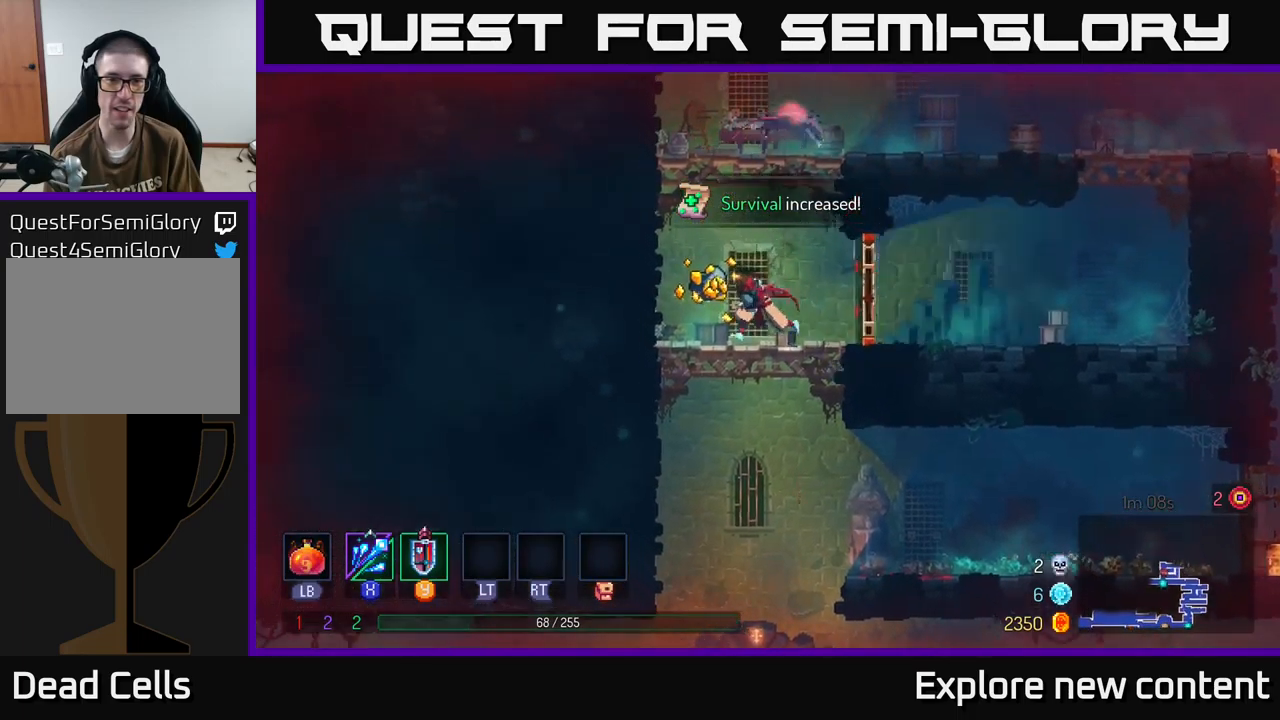
{"dt_ms": 500, "buttons": [], "left_stick": "center", "right_stick": "center", "events": [[50, "left_stick", "center"], [83, "R1", "up"], [300, "left_stick", "left"], [483, "left_stick", "center"]]}
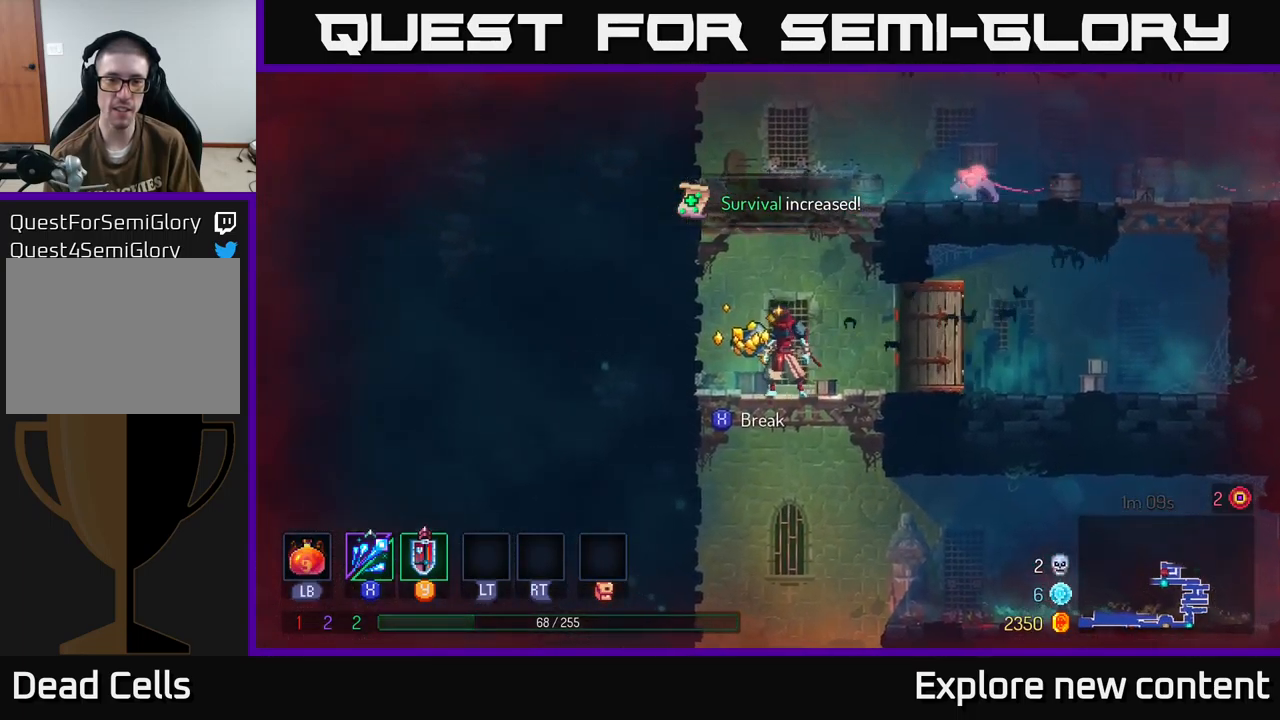
{"dt_ms": 500, "buttons": ["X"], "left_stick": "center", "right_stick": "center", "events": [[417, "X", "down"]]}
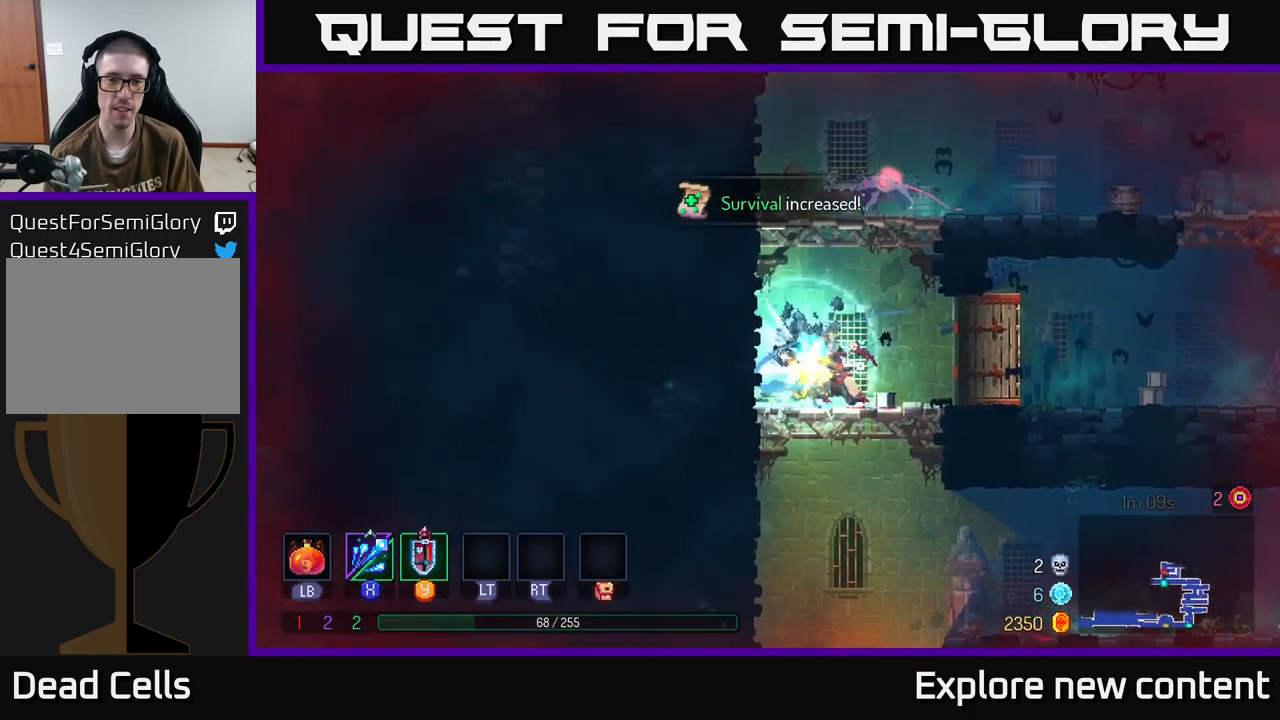
{"dt_ms": 500, "buttons": [], "left_stick": "left", "right_stick": "center", "events": [[33, "X", "up"], [500, "left_stick", "left"]]}
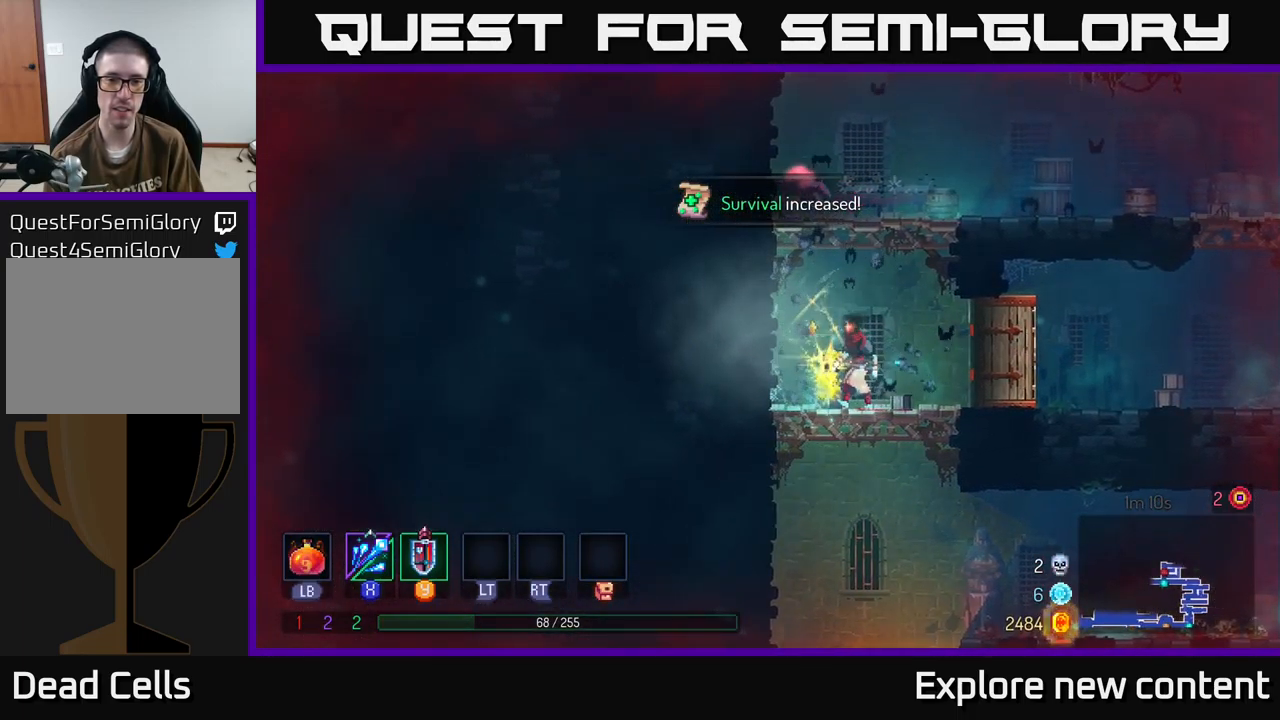
{"dt_ms": 1000, "buttons": [], "left_stick": "center", "right_stick": "center"}
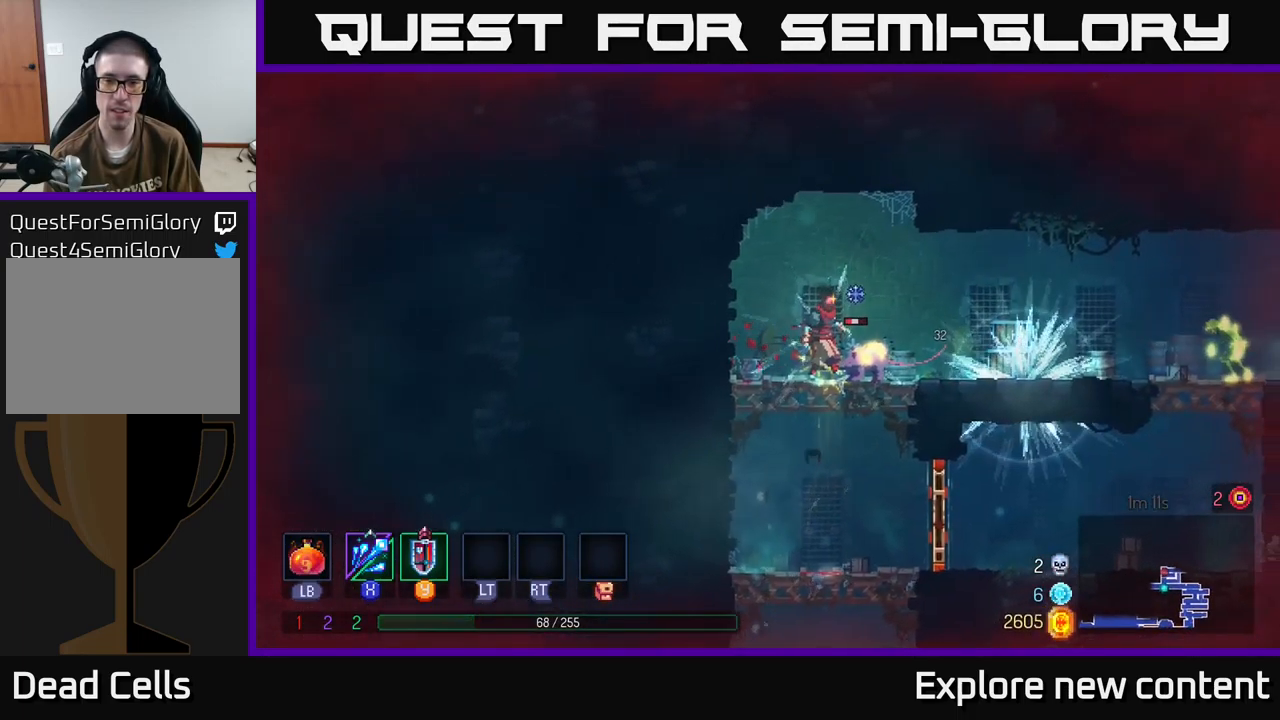
{"dt_ms": 500, "buttons": [], "left_stick": "center", "right_stick": "center"}
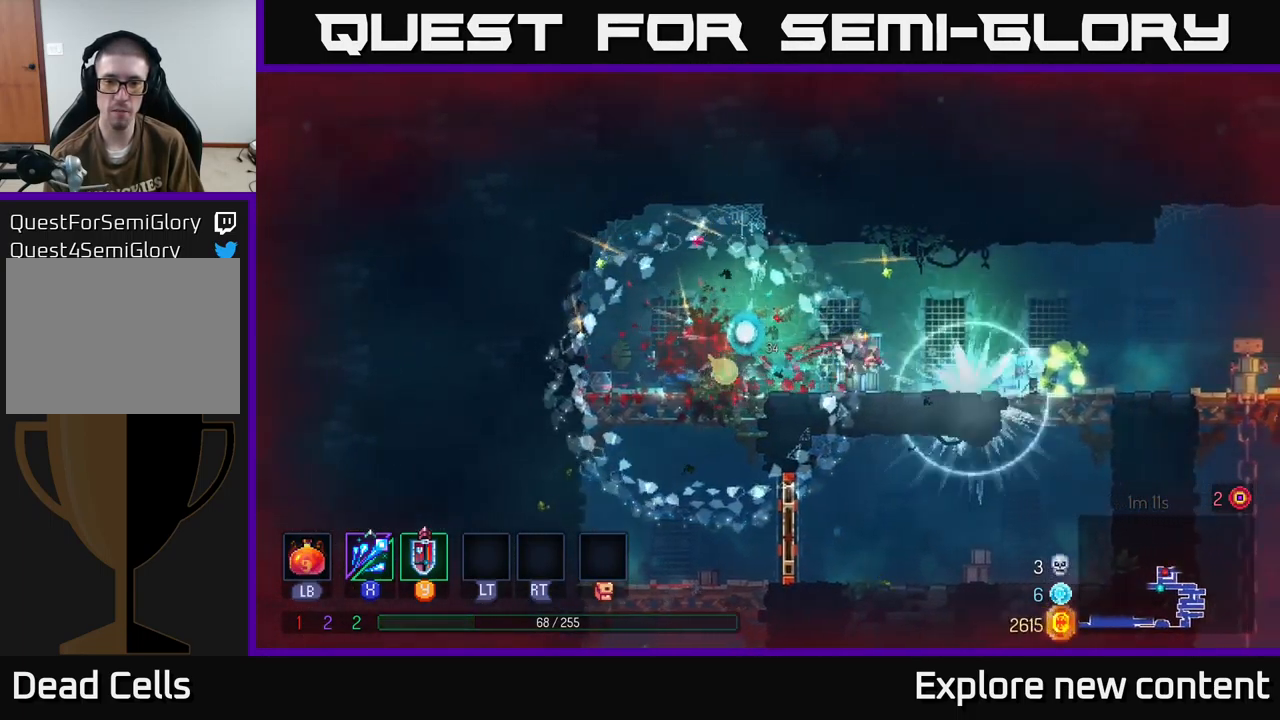
{"dt_ms": 500, "buttons": [], "left_stick": "center", "right_stick": "center", "events": [[200, "X", "down"], [283, "X", "up"]]}
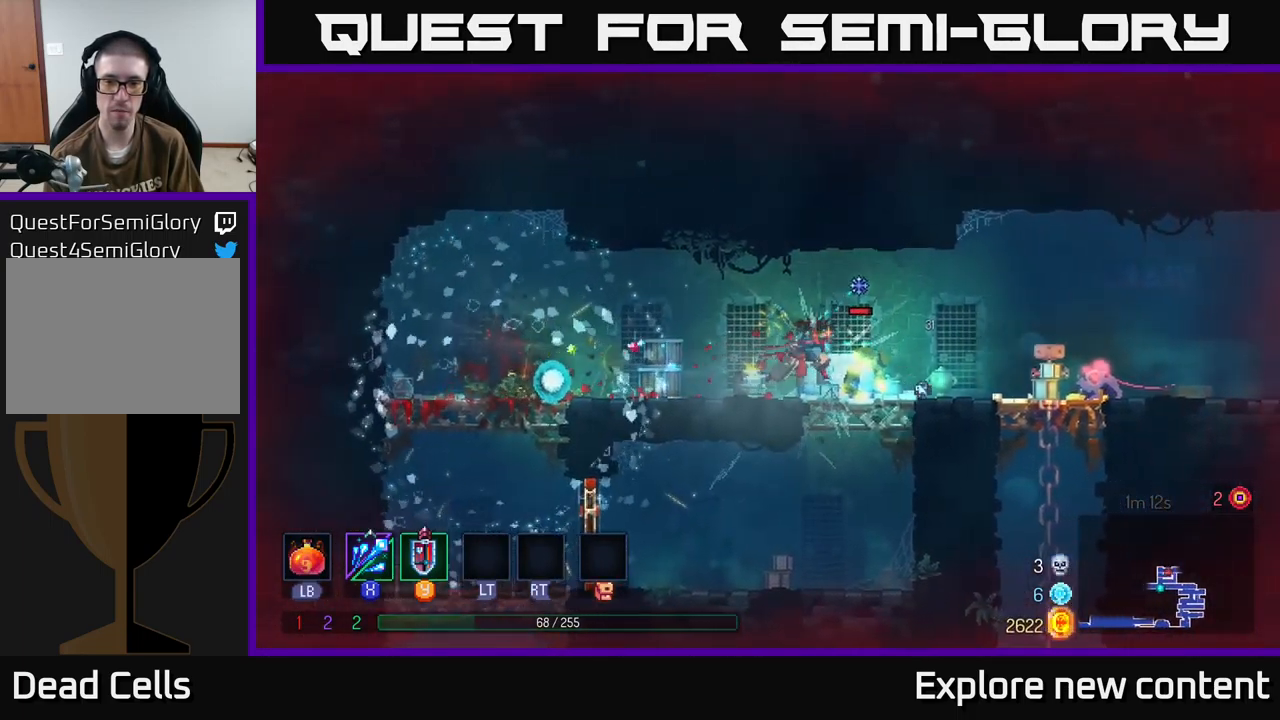
{"dt_ms": 500, "buttons": [], "left_stick": "center", "right_stick": "center", "events": [[67, "B", "down"], [183, "B", "up"], [367, "X", "down"], [483, "X", "up"]]}
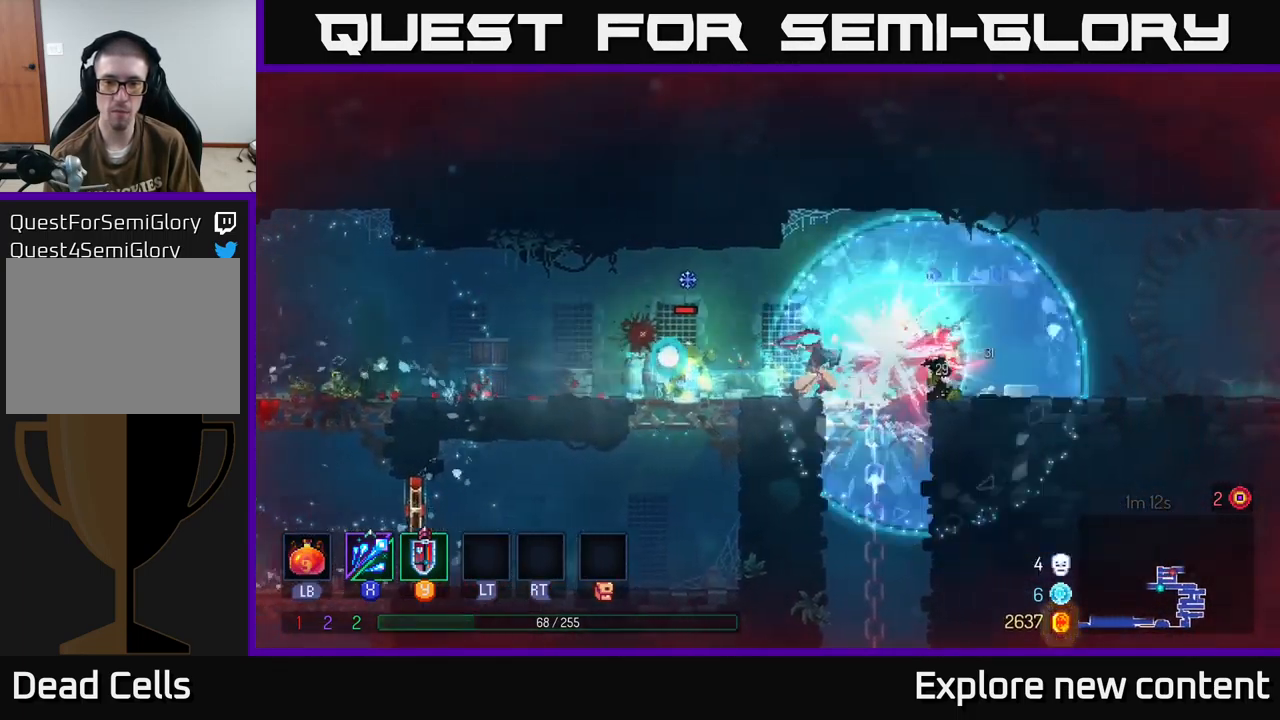
{"dt_ms": 500, "buttons": [], "left_stick": "left", "right_stick": "center", "events": [[267, "B", "down"], [400, "B", "up"], [417, "left_stick", "left"]]}
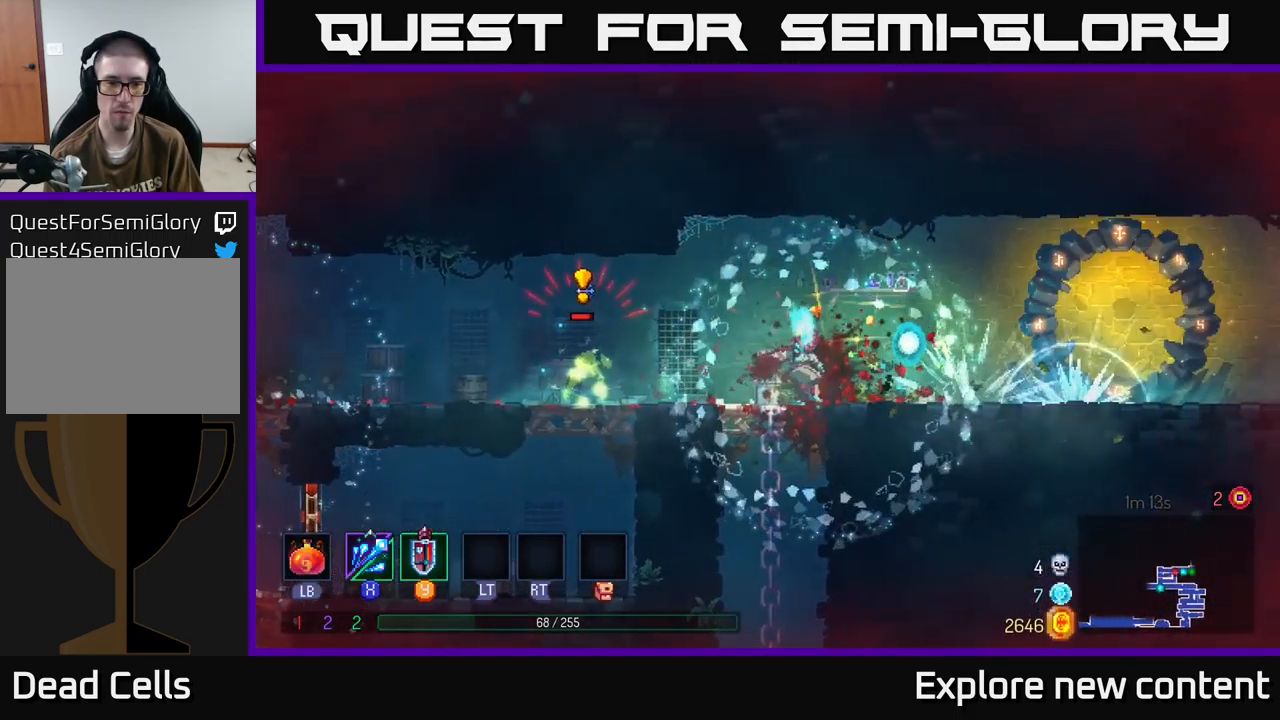
{"dt_ms": 499, "buttons": [], "left_stick": "center", "right_stick": "center", "events": [[33, "X", "down"], [166, "X", "up"], [316, "left_stick", "center"]]}
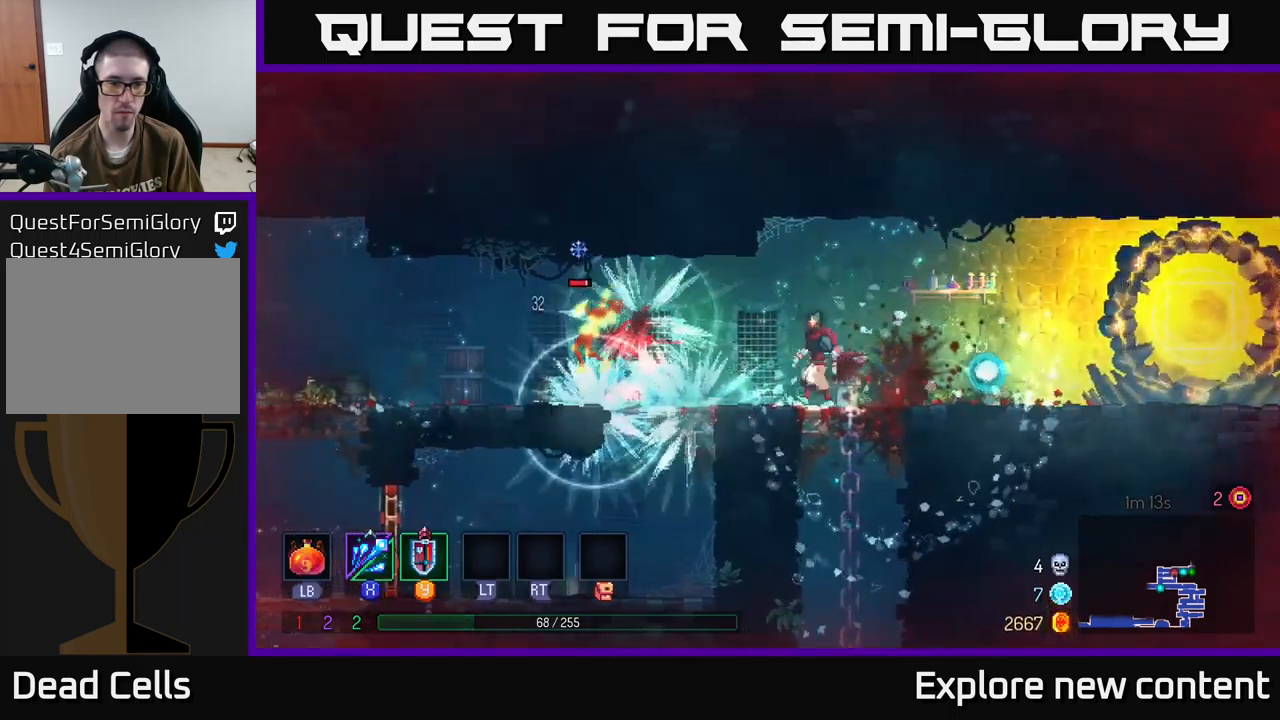
{"dt_ms": 500, "buttons": [], "left_stick": "left", "right_stick": "center", "events": [[34, "left_stick", "left"], [200, "X", "down"], [284, "X", "up"]]}
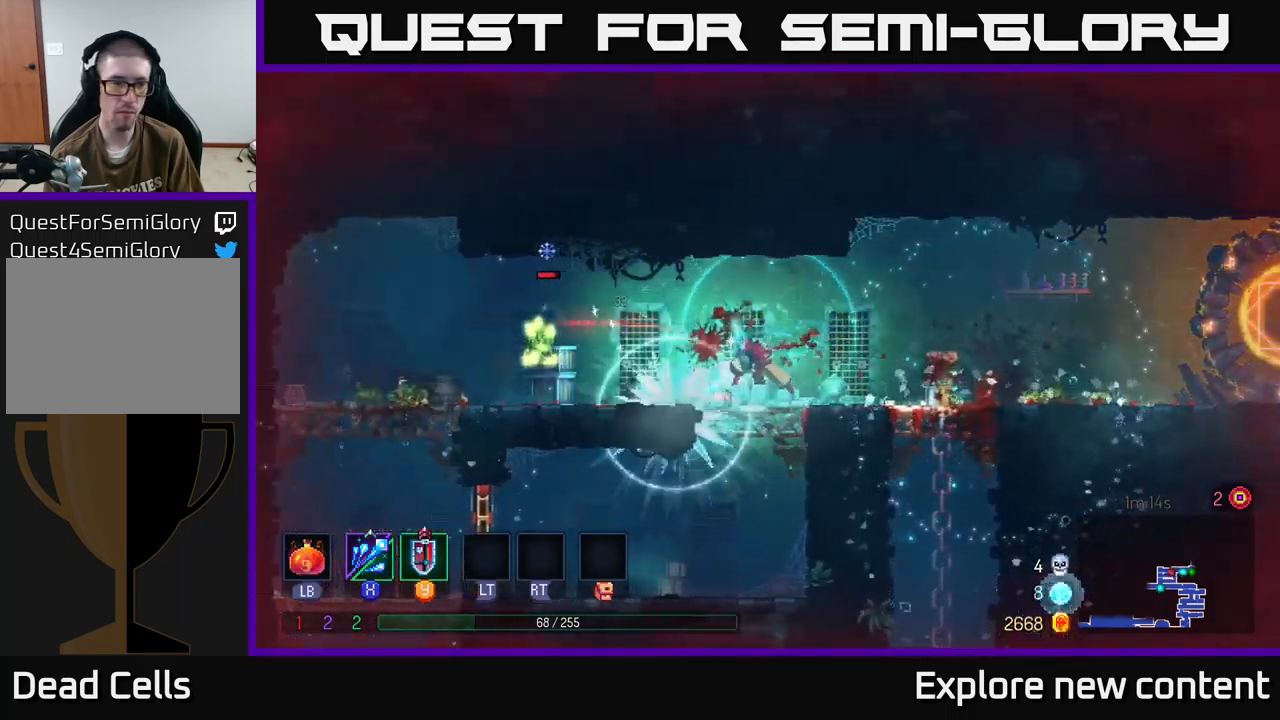
{"dt_ms": 500, "buttons": [], "left_stick": "left", "right_stick": "center", "events": [[334, "X", "down"], [450, "X", "up"]]}
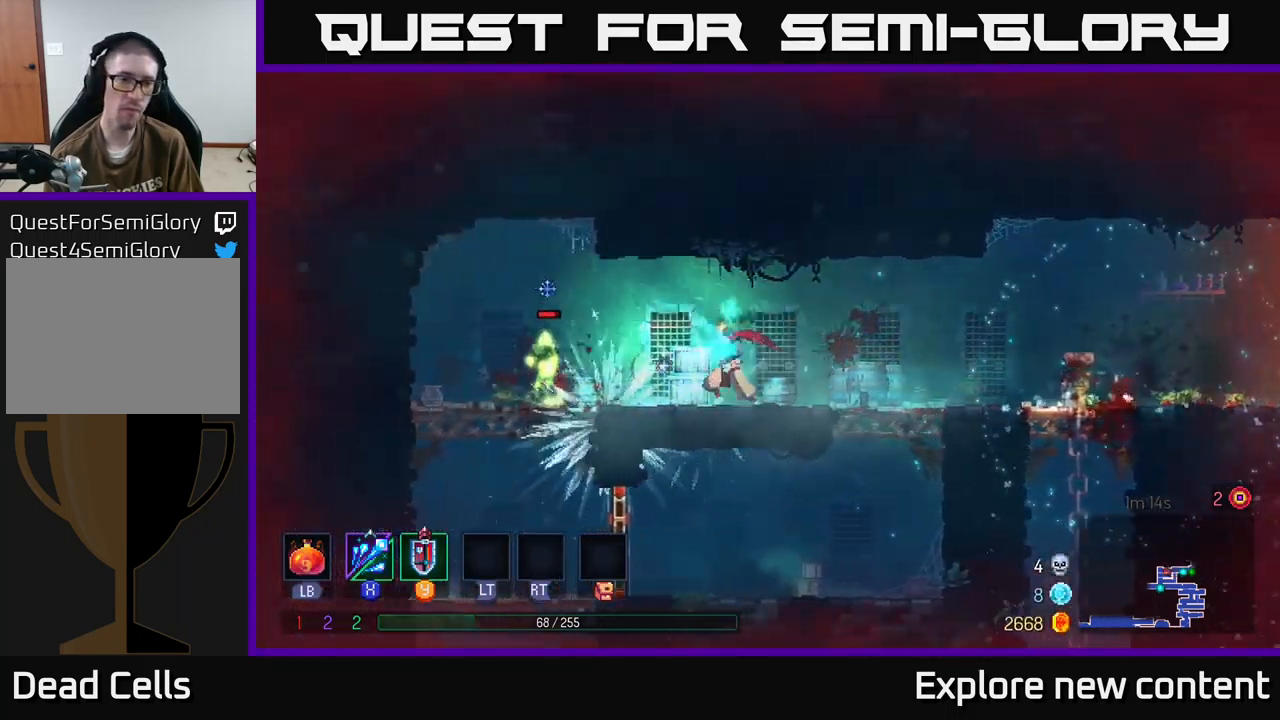
{"dt_ms": 500, "buttons": [], "left_stick": "center", "right_stick": "center", "events": [[234, "left_stick", "center"], [400, "X", "down"], [500, "X", "up"]]}
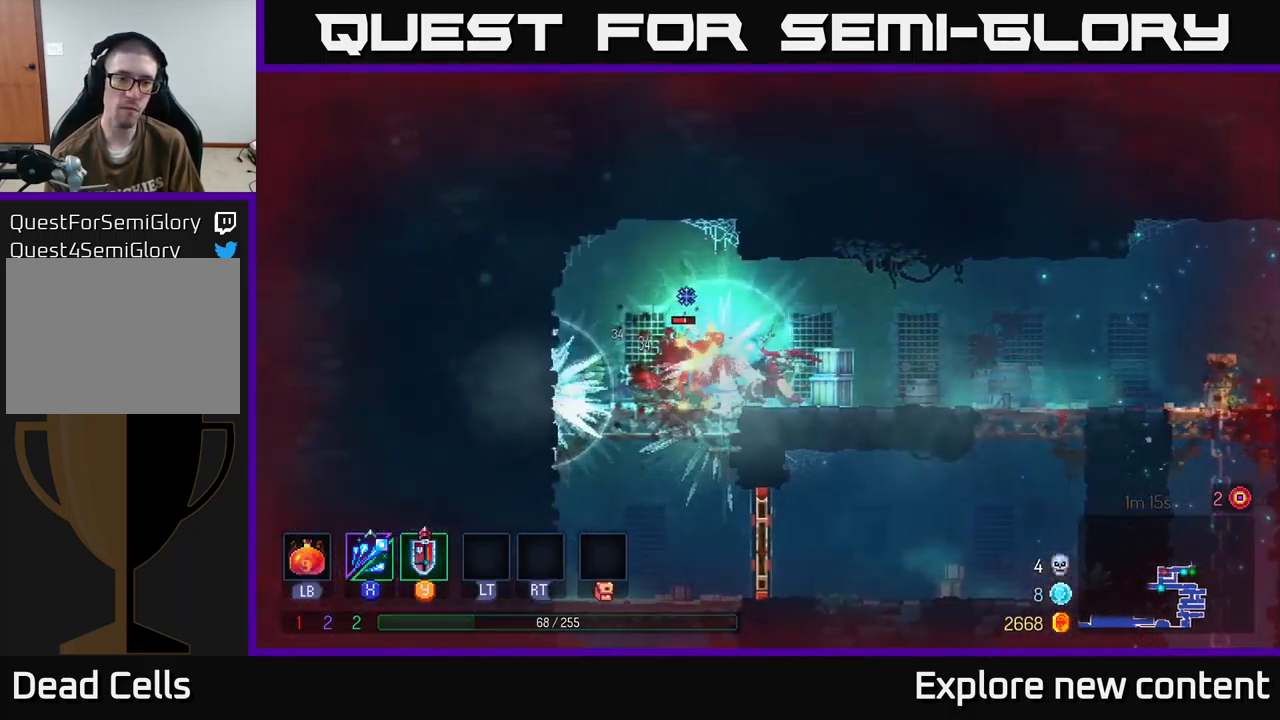
{"dt_ms": 500, "buttons": ["X"], "left_stick": "center", "right_stick": "center", "events": [[300, "X", "down"], [384, "X", "up"], [484, "X", "down"]]}
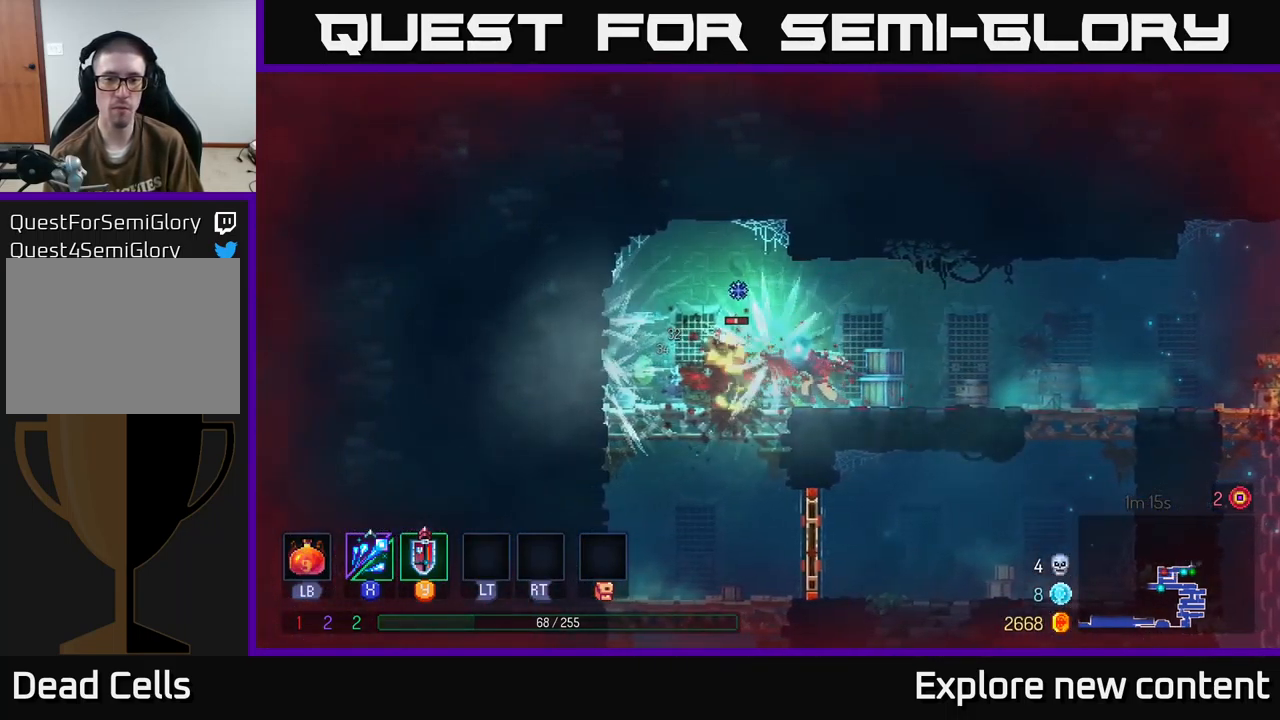
{"dt_ms": 500, "buttons": ["X"], "left_stick": "center", "right_stick": "center", "events": [[84, "X", "up"], [150, "X", "down"], [217, "X", "up"], [300, "X", "down"], [384, "X", "up"], [467, "X", "down"]]}
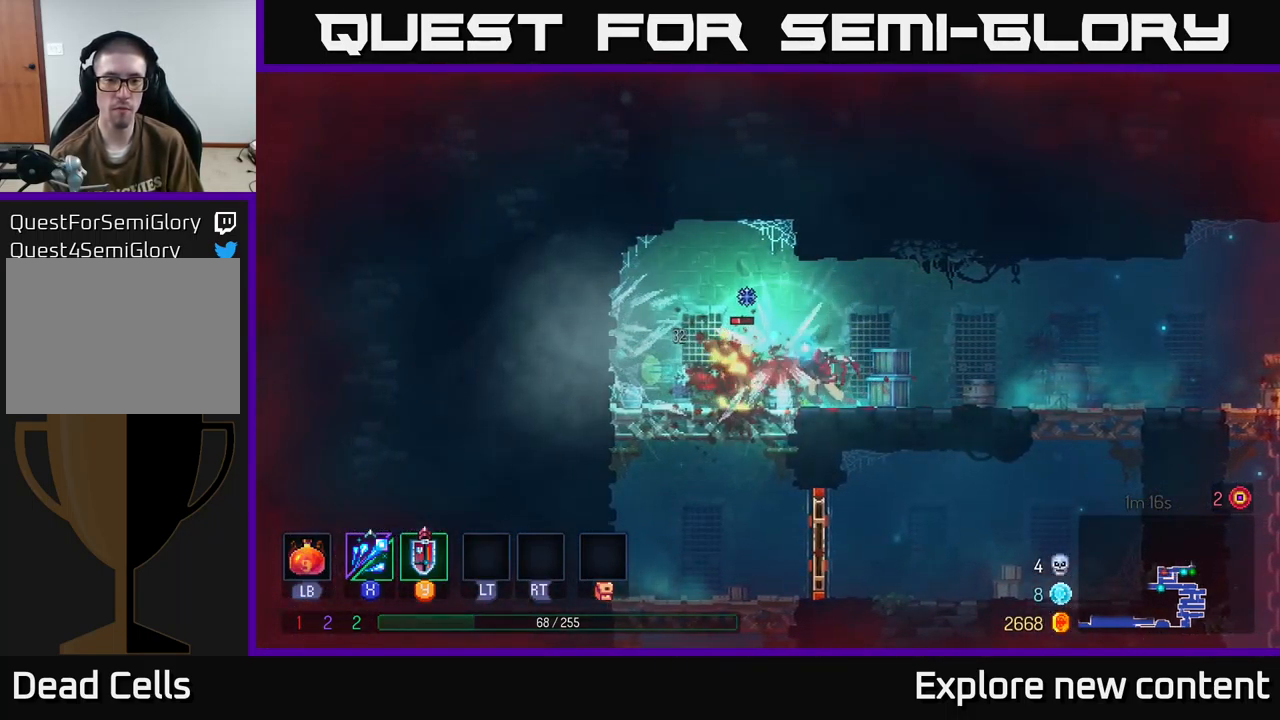
{"dt_ms": 500, "buttons": [], "left_stick": "center", "right_stick": "center", "events": [[67, "X", "up"], [117, "X", "down"], [217, "X", "up"], [300, "X", "down"], [417, "X", "up"]]}
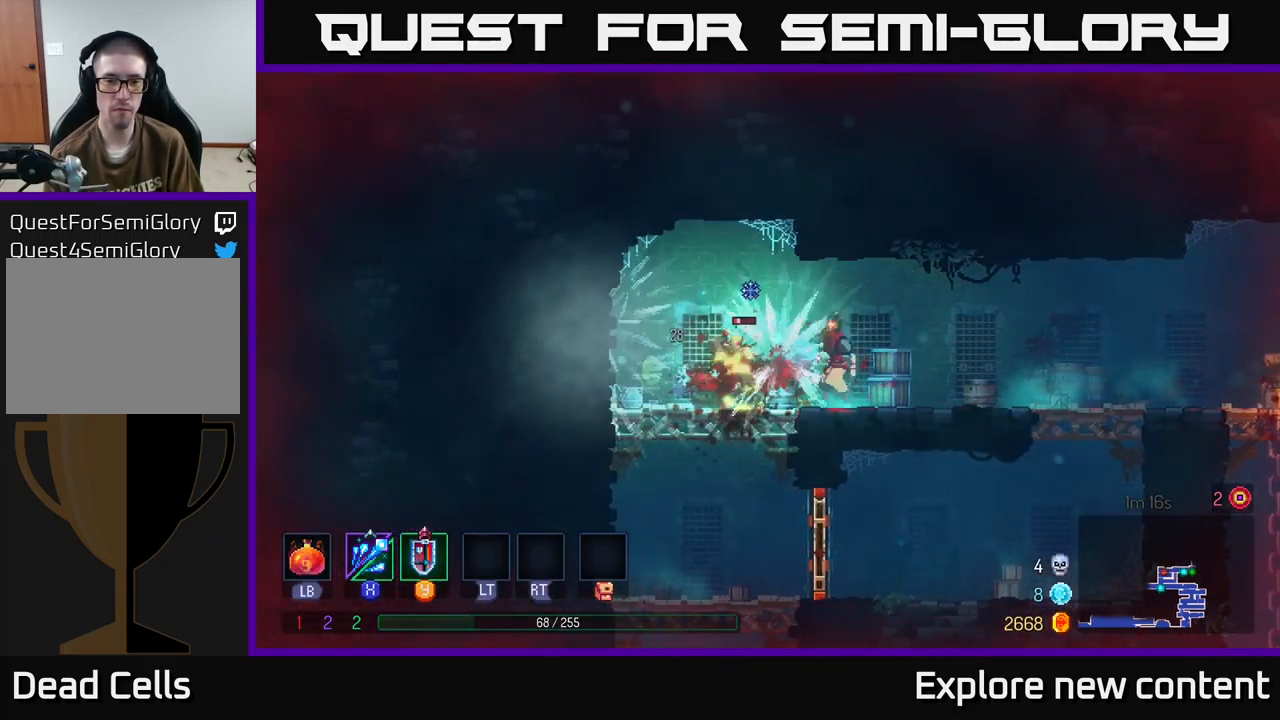
{"dt_ms": 500, "buttons": ["X"], "left_stick": "center", "right_stick": "center", "events": [[17, "left_stick", "left"], [84, "B", "down"], [217, "B", "up"], [350, "left_stick", "center"], [400, "X", "down"]]}